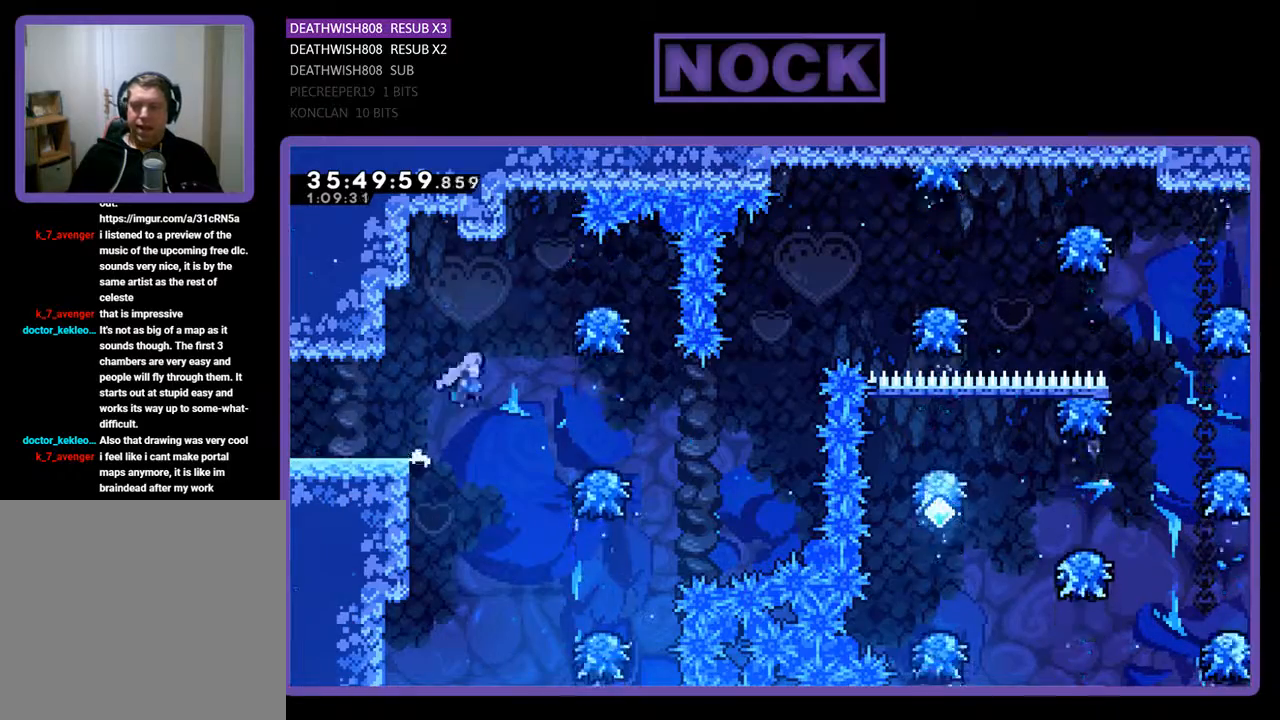
Gameplay with a controller (PlayStation layout); each line is a JSON object with the inputs held at the frame after it. "events" lists button and stick changes between this image and that frame as [ms after this image, input, new state], when the widget could be followed in between. Not read: left_stick right_stick.
{"buttons": ["R2", "DPAD_RIGHT"], "events": [[300, "CROSS", "up"]]}
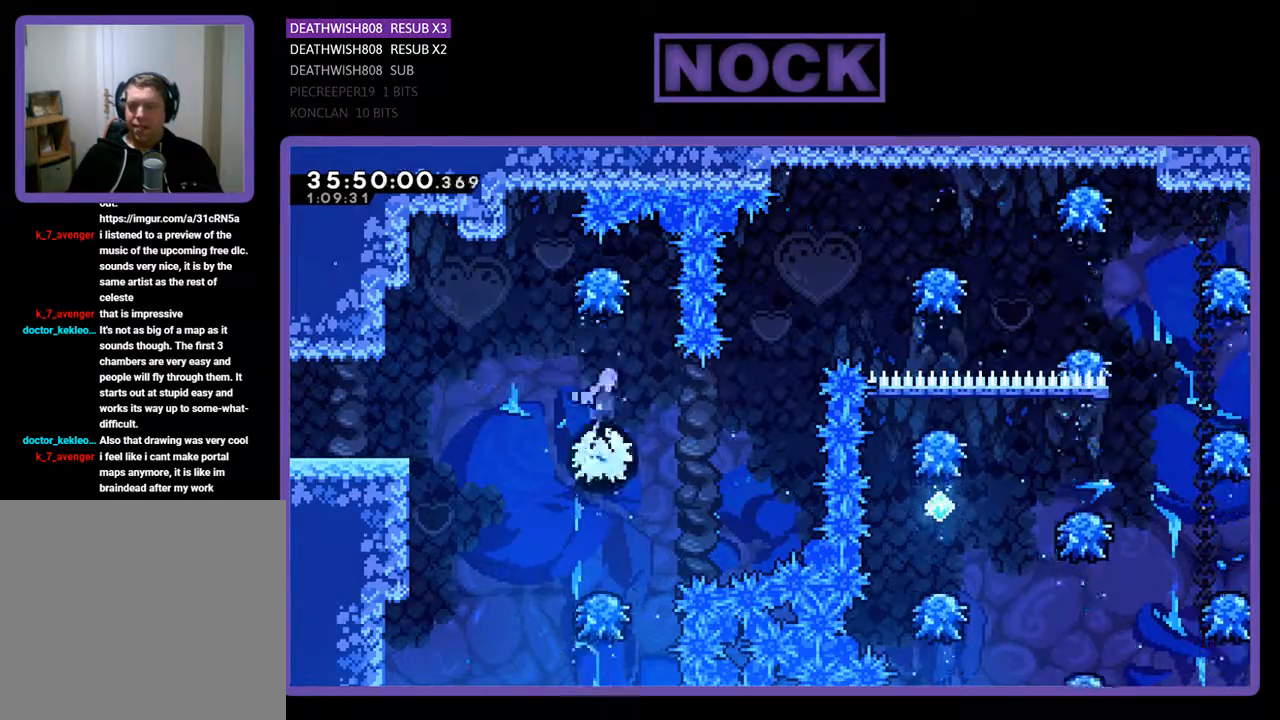
{"buttons": ["CIRCLE", "R2", "DPAD_UP", "DPAD_RIGHT"], "events": [[133, "DPAD_RIGHT", "up"], [333, "DPAD_RIGHT", "down"], [400, "DPAD_UP", "down"], [467, "CIRCLE", "down"]]}
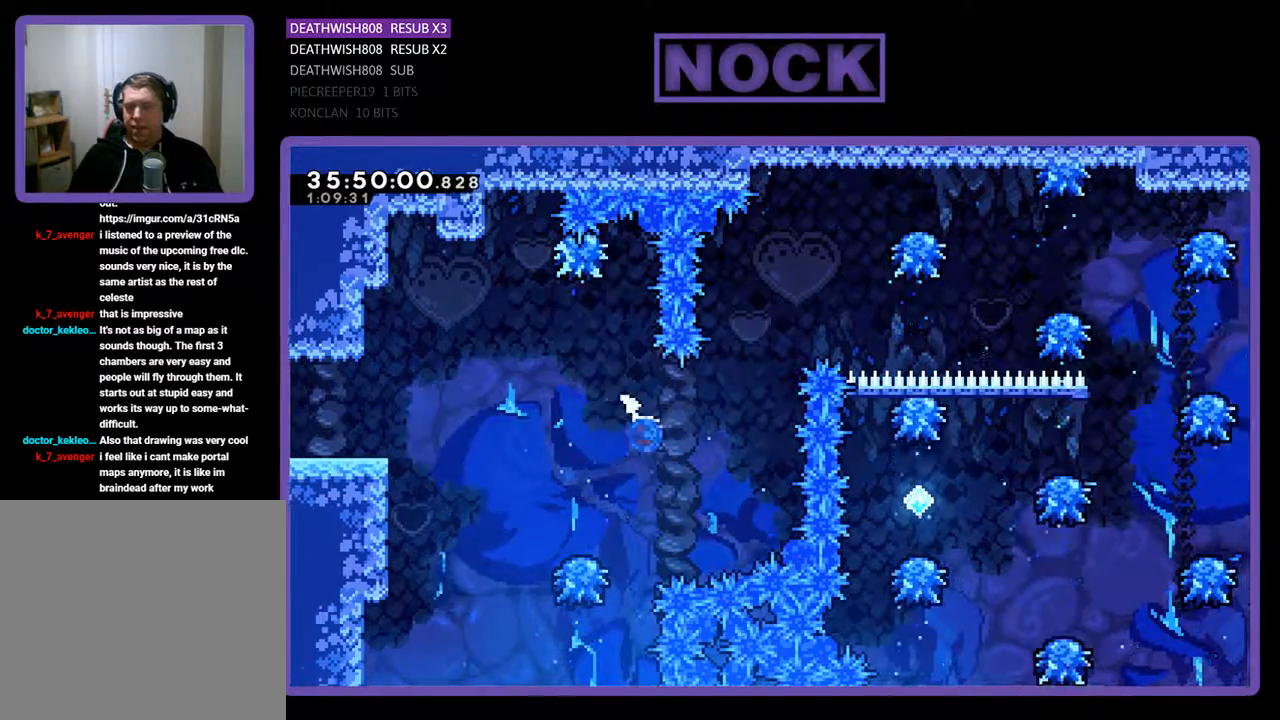
{"buttons": ["CIRCLE", "R2", "DPAD_UP", "DPAD_RIGHT"], "events": [[267, "CIRCLE", "up"], [300, "CIRCLE", "down"]]}
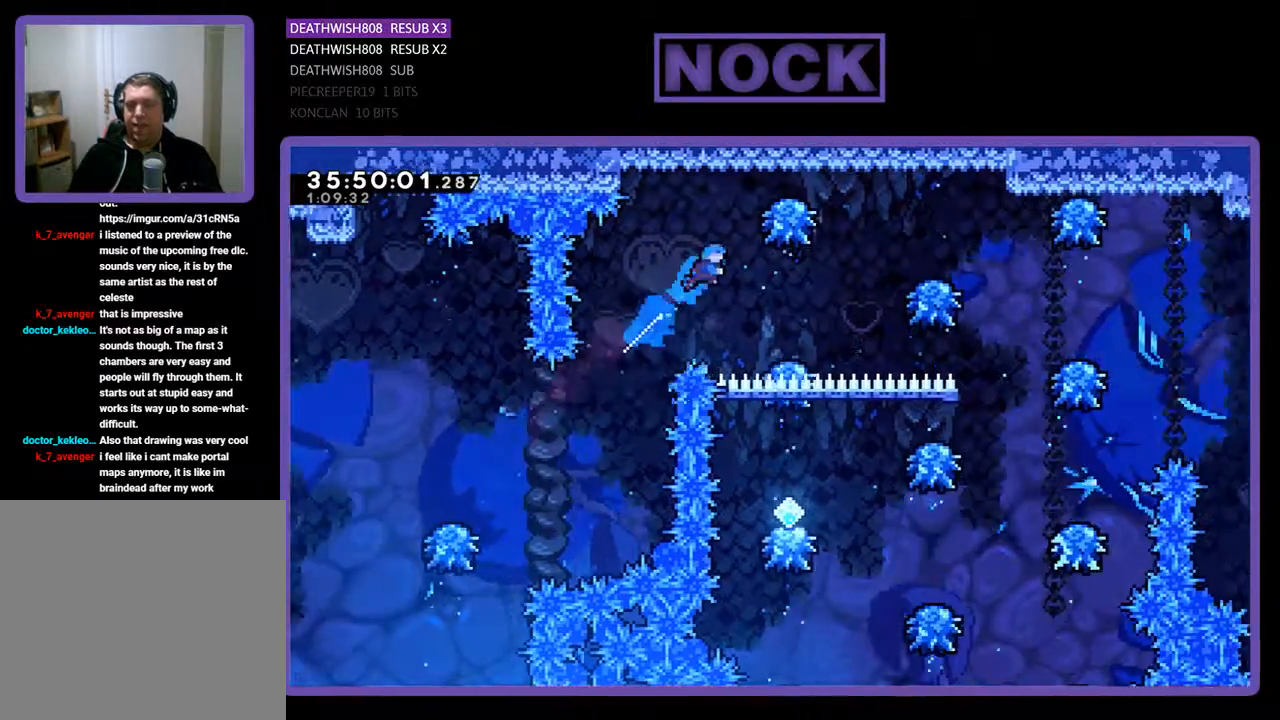
{"buttons": ["R2", "DPAD_RIGHT"], "events": [[33, "CIRCLE", "up"], [33, "DPAD_UP", "up"], [167, "DPAD_RIGHT", "up"], [167, "DPAD_UP", "down"], [200, "DPAD_UP", "up"], [400, "DPAD_RIGHT", "down"]]}
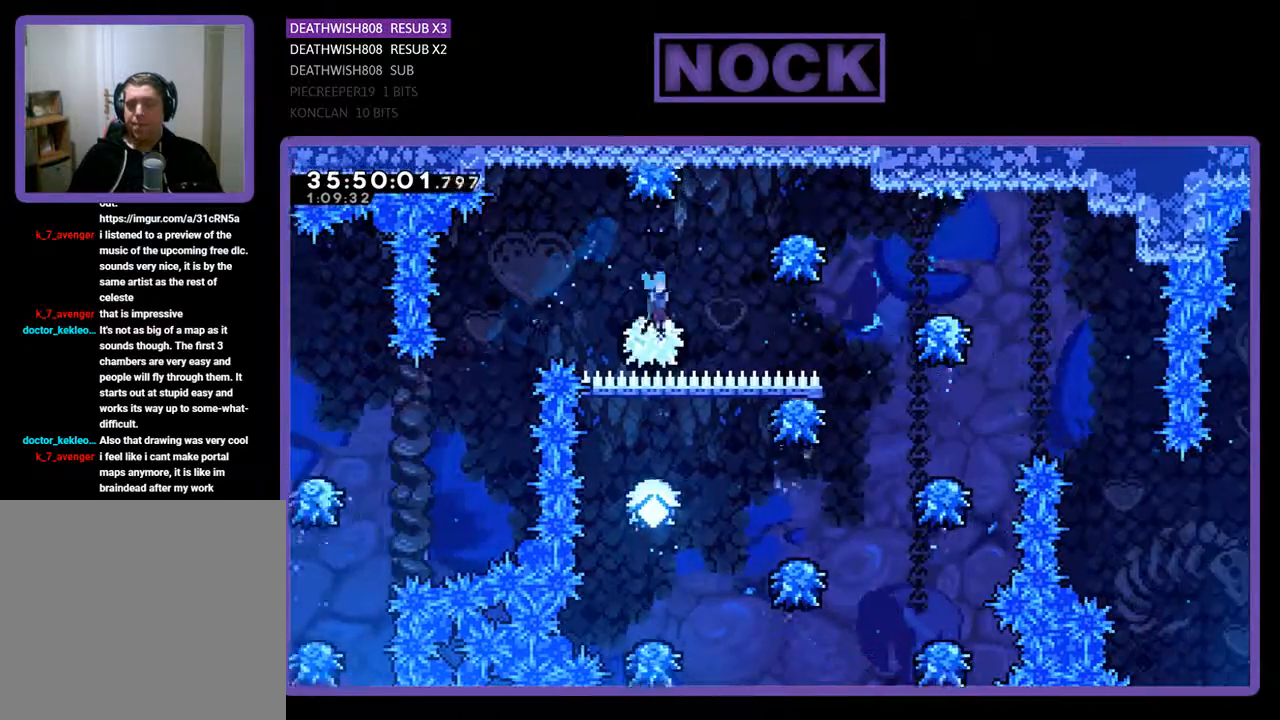
{"buttons": ["R2", "DPAD_RIGHT"], "events": []}
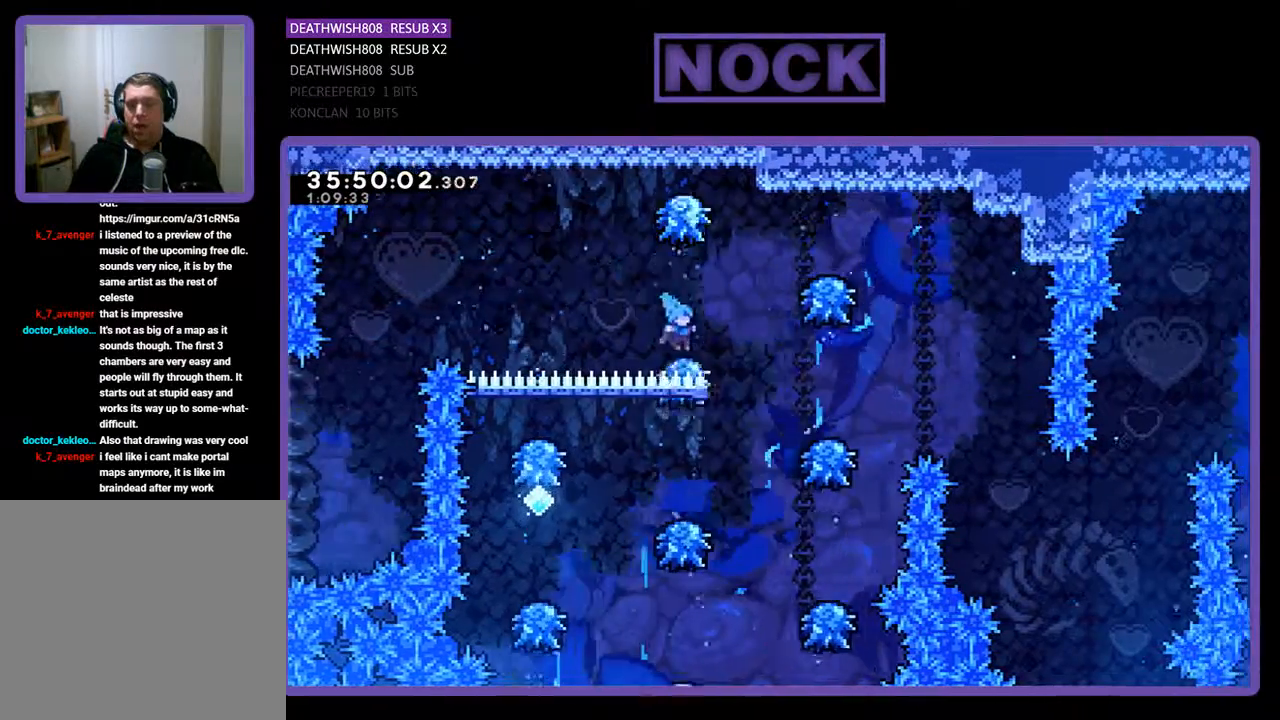
{"buttons": ["R2", "DPAD_RIGHT"], "events": []}
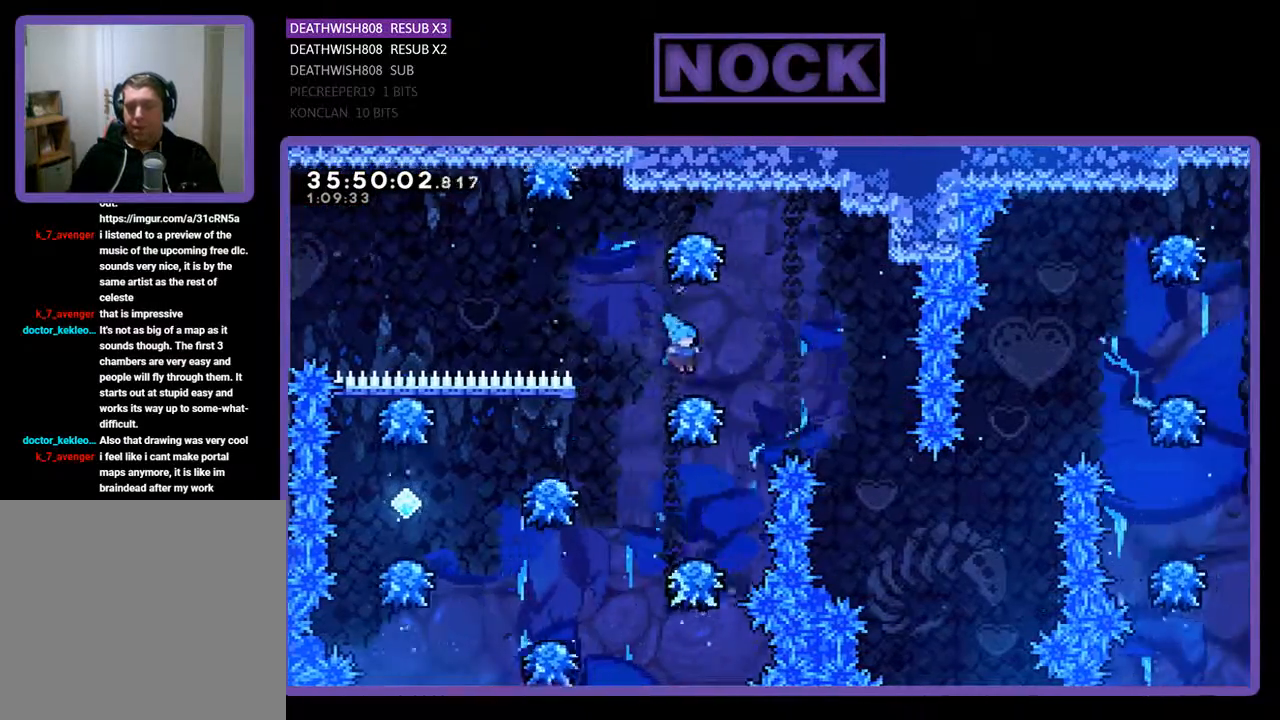
{"buttons": ["R2"], "events": [[133, "DPAD_RIGHT", "up"], [333, "DPAD_LEFT", "down"], [433, "DPAD_LEFT", "up"]]}
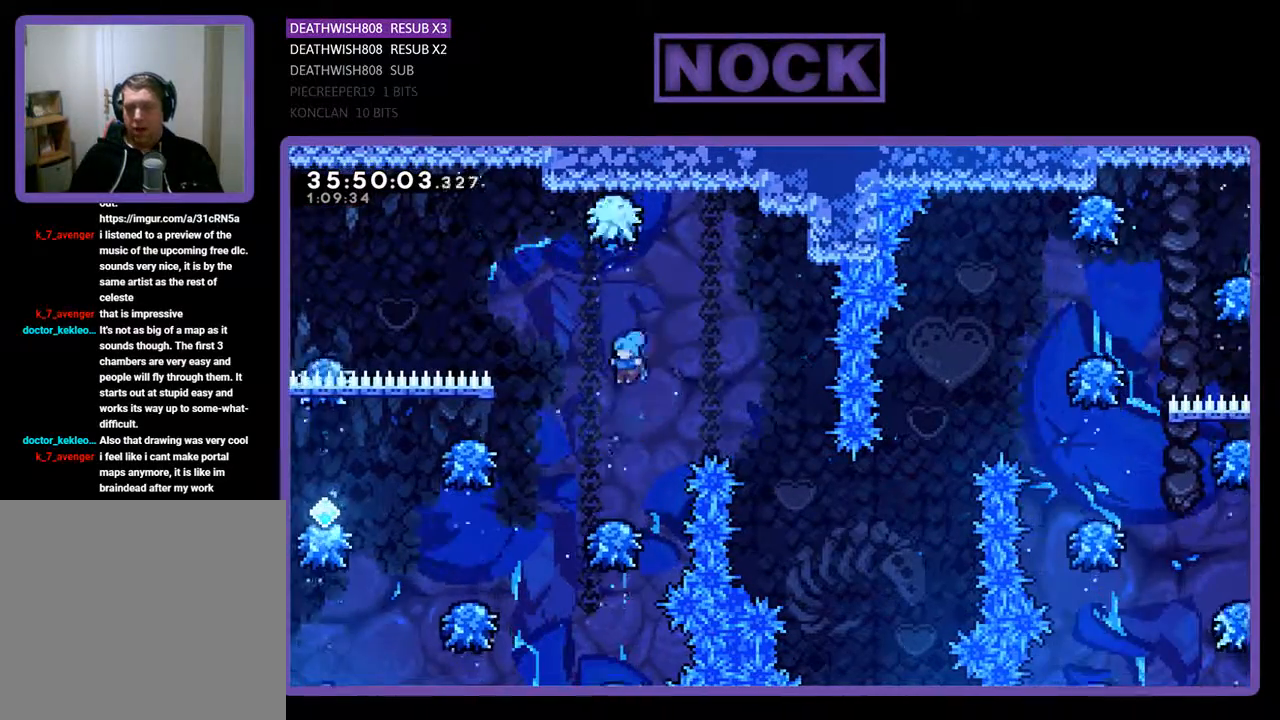
{"buttons": ["R2", "DPAD_LEFT"], "events": [[100, "DPAD_LEFT", "down"], [133, "DPAD_LEFT", "up"], [200, "DPAD_LEFT", "down"]]}
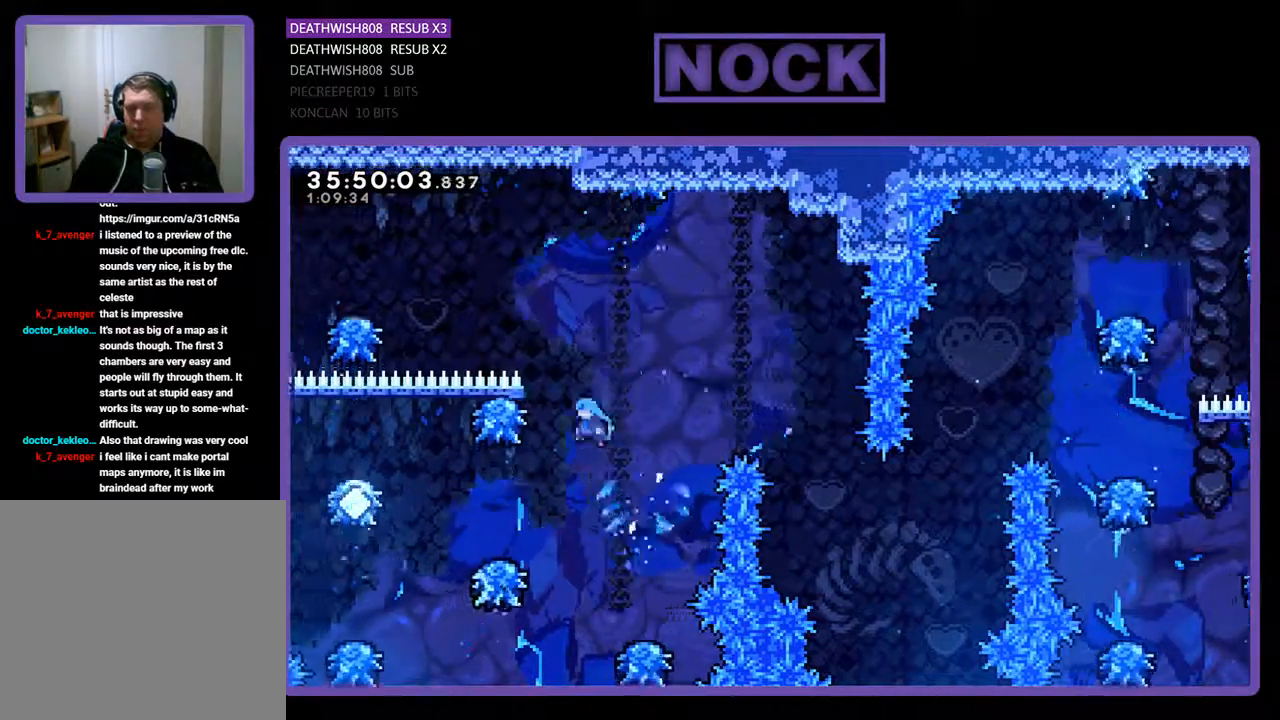
{"buttons": ["R2", "DPAD_LEFT"], "events": []}
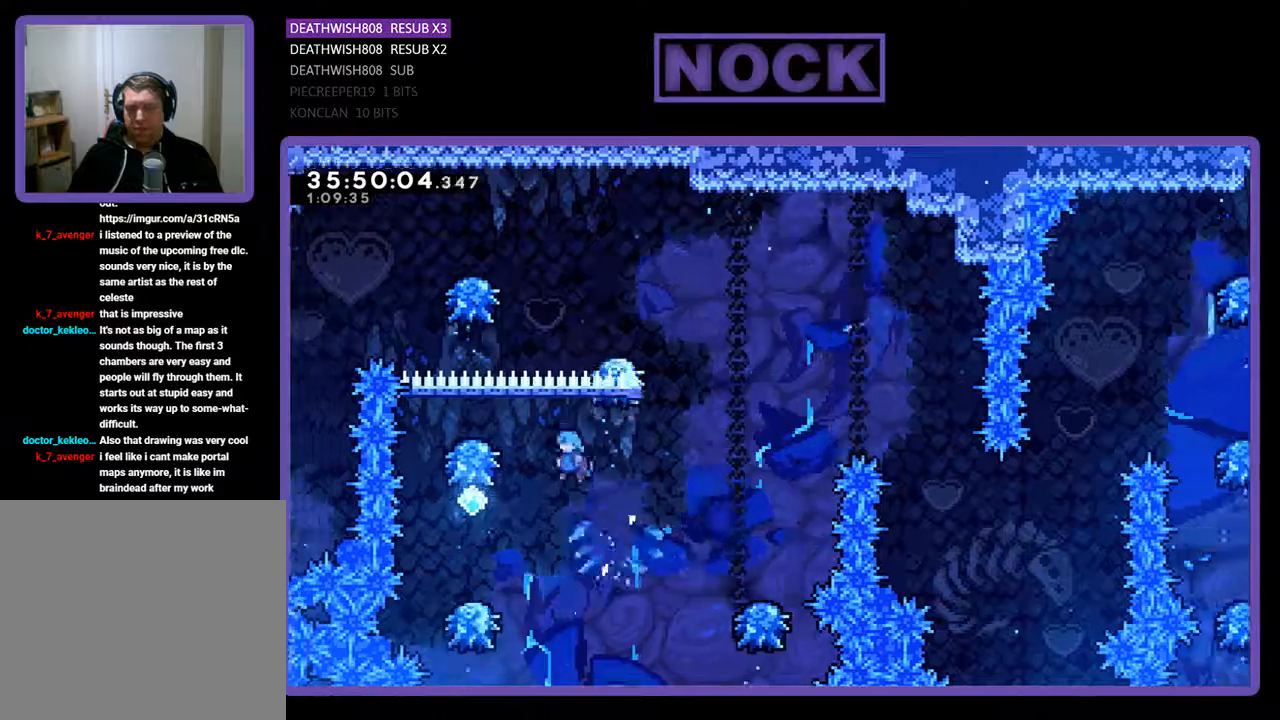
{"buttons": ["CROSS", "R2", "DPAD_RIGHT"], "events": [[367, "DPAD_LEFT", "up"], [400, "DPAD_RIGHT", "down"], [433, "CROSS", "down"]]}
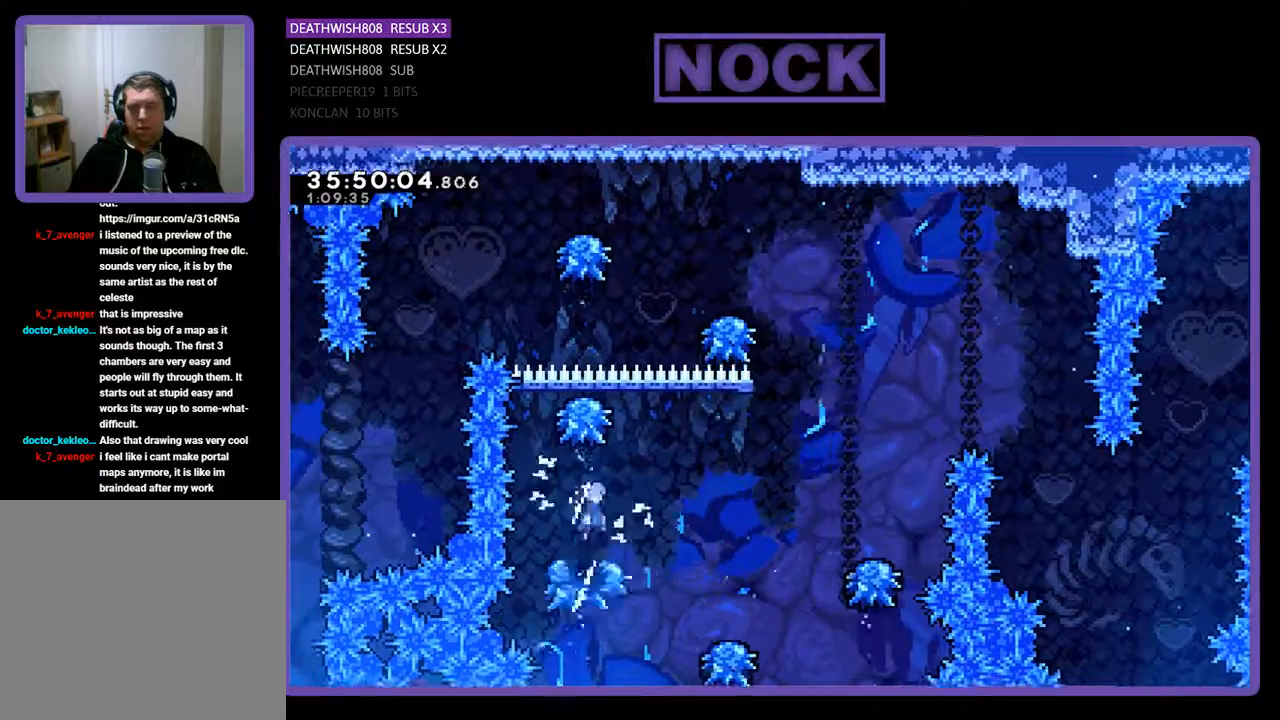
{"buttons": ["R2", "DPAD_RIGHT"], "events": [[500, "CROSS", "up"]]}
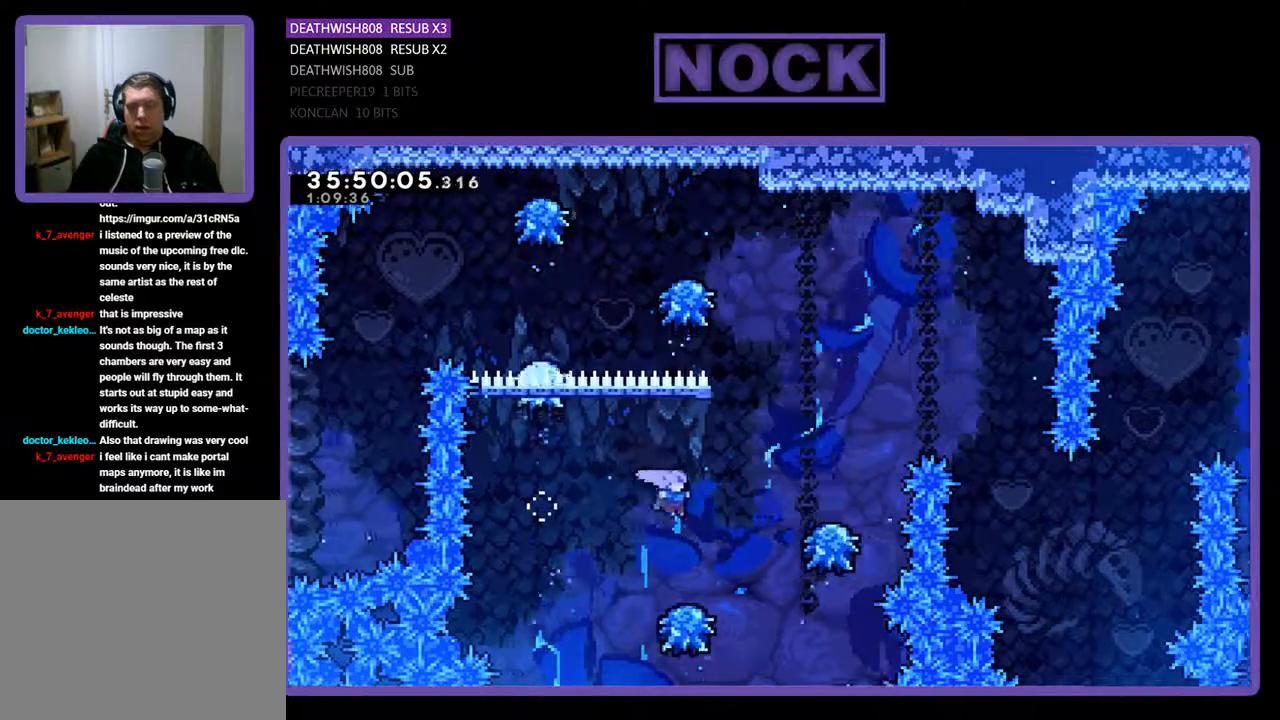
{"buttons": ["CROSS", "R2", "DPAD_UP"], "events": [[67, "DPAD_UP", "down"], [100, "CROSS", "down"], [400, "DPAD_RIGHT", "up"]]}
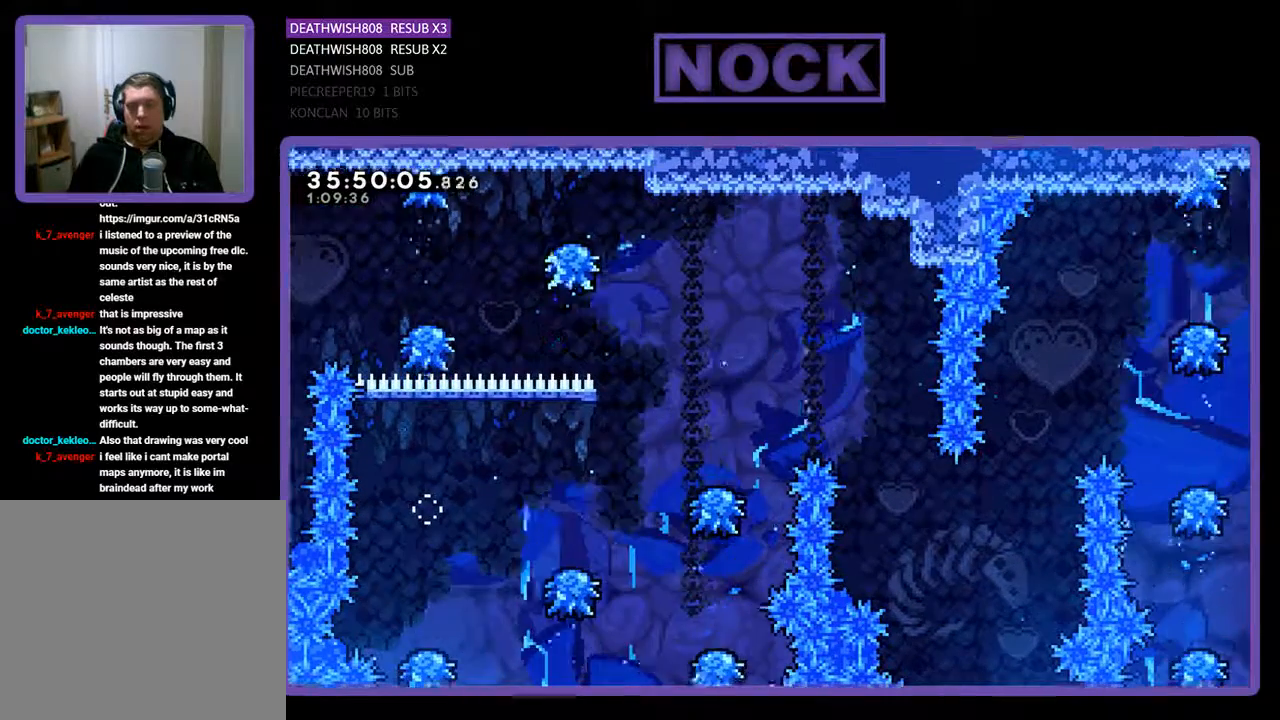
{"buttons": [], "events": [[67, "DPAD_RIGHT", "down"], [133, "CROSS", "up"], [133, "DPAD_UP", "up"], [200, "R2", "up"], [233, "DPAD_RIGHT", "up"]]}
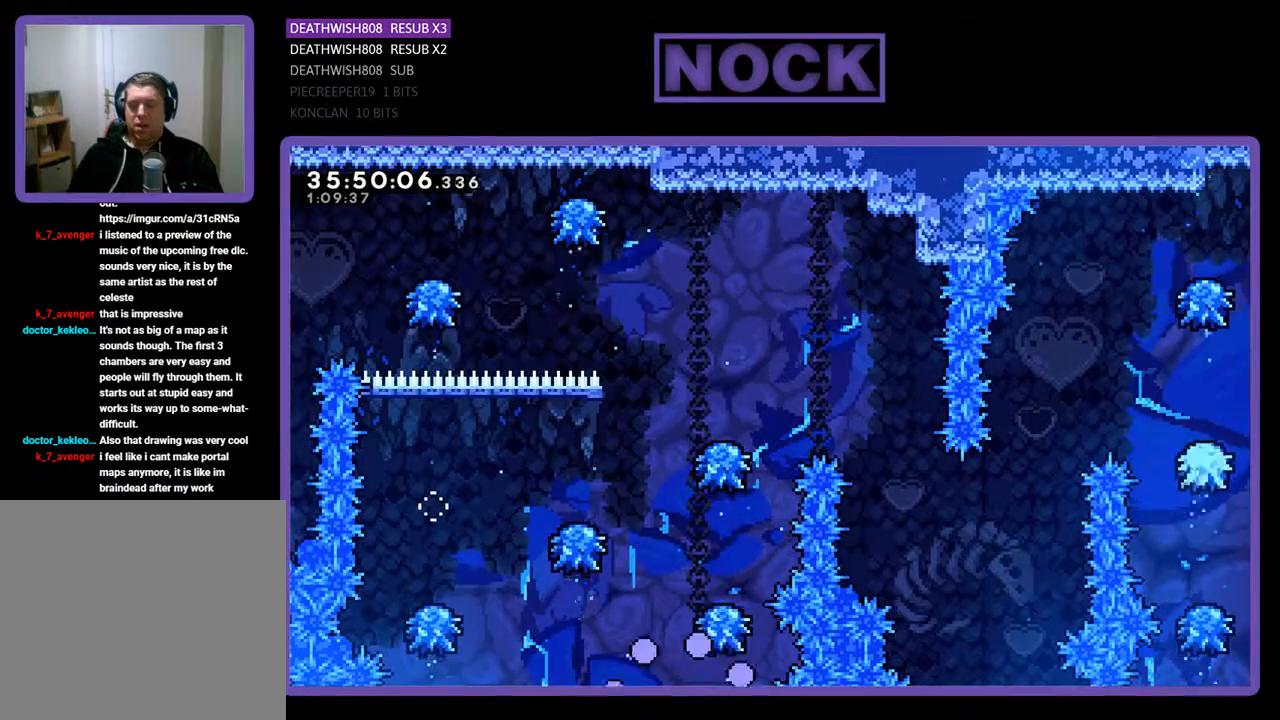
{"buttons": [], "events": []}
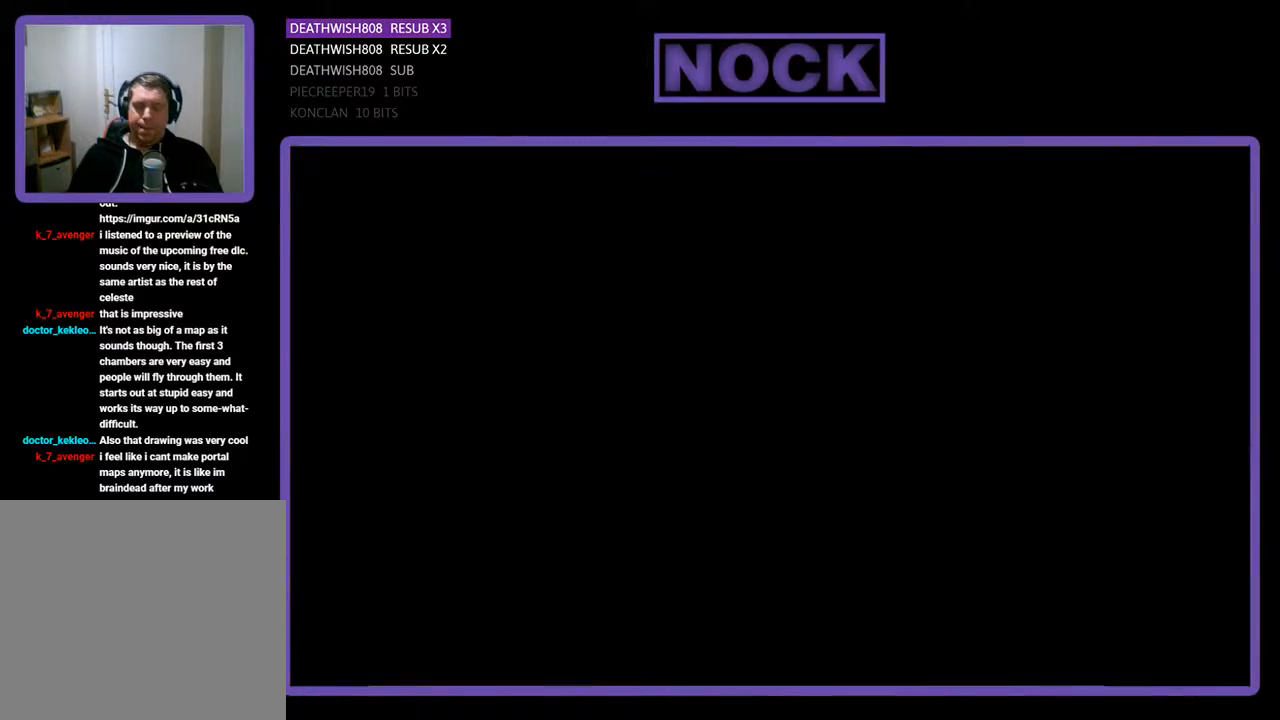
{"buttons": ["R2", "DPAD_RIGHT"], "events": [[433, "DPAD_RIGHT", "down"], [433, "R2", "down"]]}
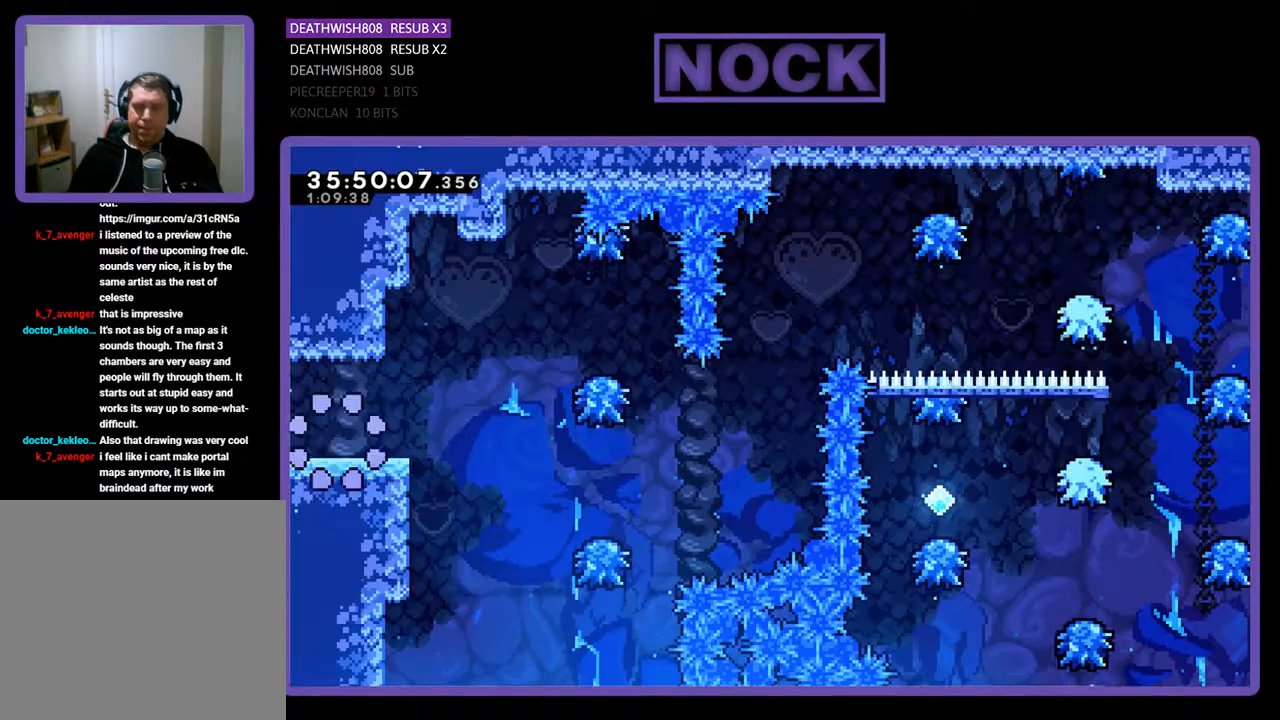
{"buttons": ["R2", "DPAD_RIGHT"], "events": []}
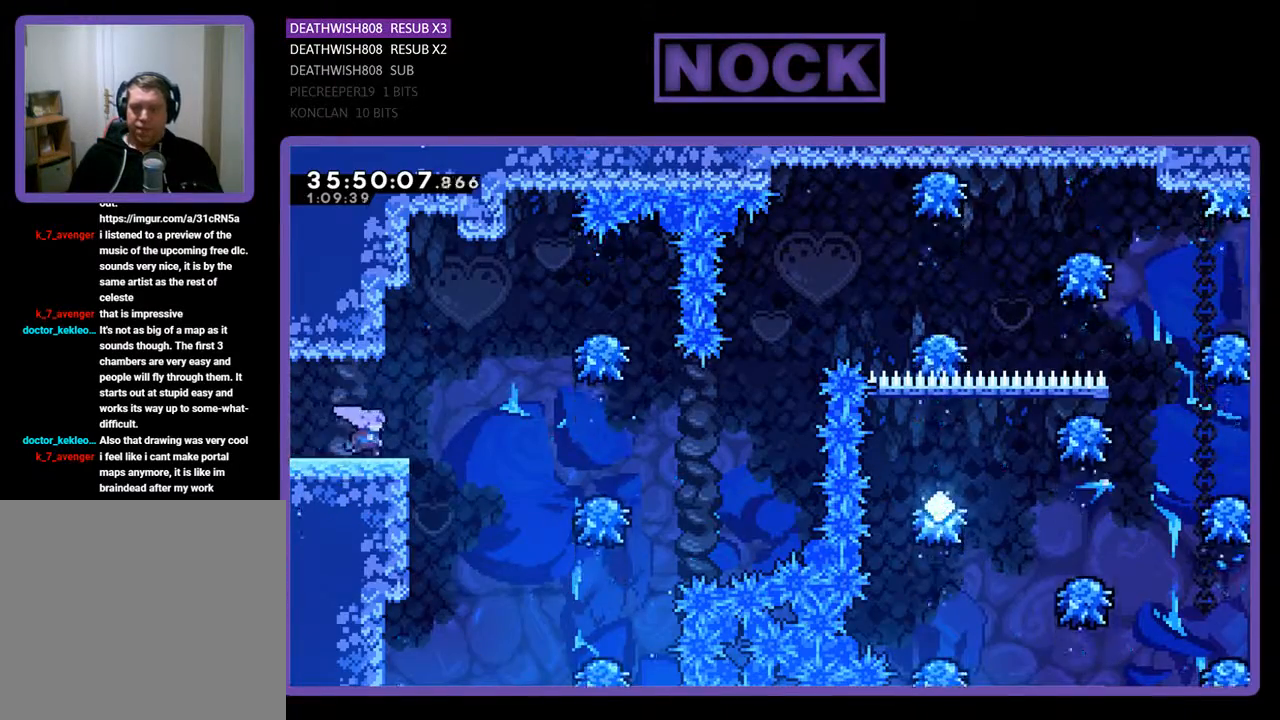
{"buttons": ["CROSS", "R2", "DPAD_RIGHT"], "events": [[67, "CROSS", "down"]]}
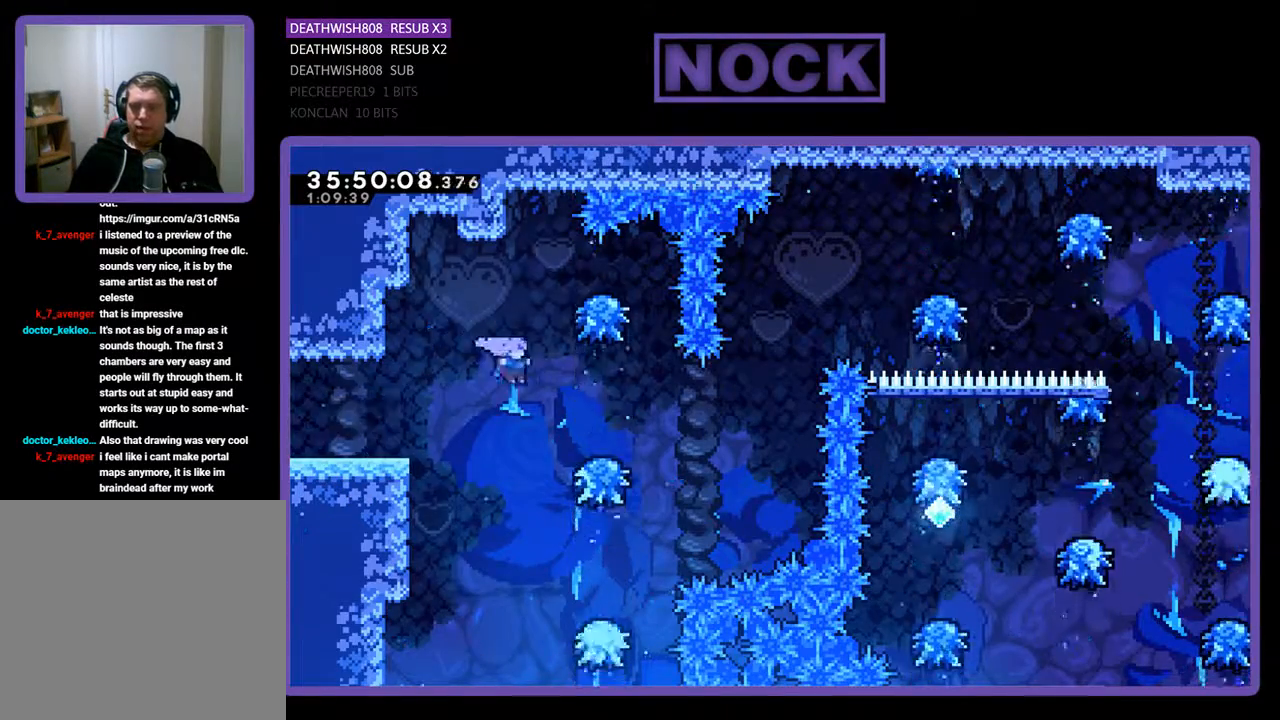
{"buttons": ["R2", "DPAD_UP", "DPAD_RIGHT"], "events": [[67, "CROSS", "up"], [267, "DPAD_RIGHT", "up"], [467, "DPAD_RIGHT", "down"], [467, "DPAD_UP", "down"]]}
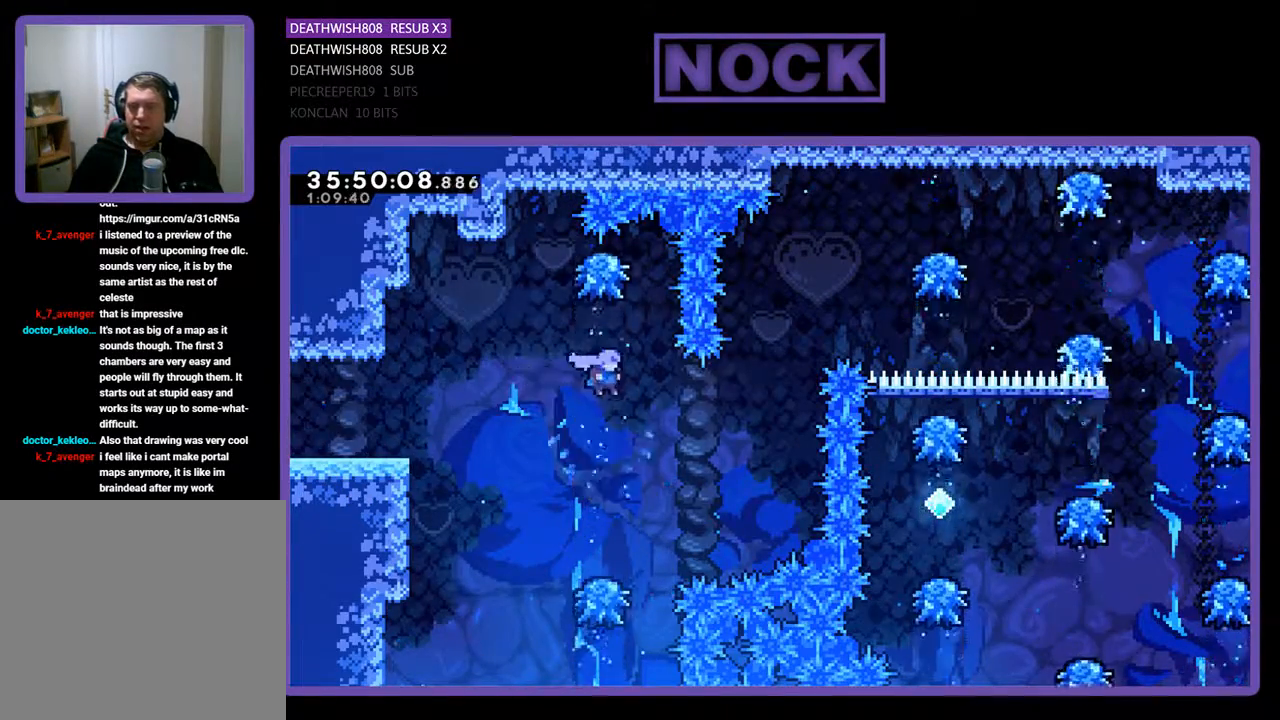
{"buttons": ["R2", "DPAD_UP", "DPAD_RIGHT"], "events": [[233, "CIRCLE", "down"], [467, "CIRCLE", "up"]]}
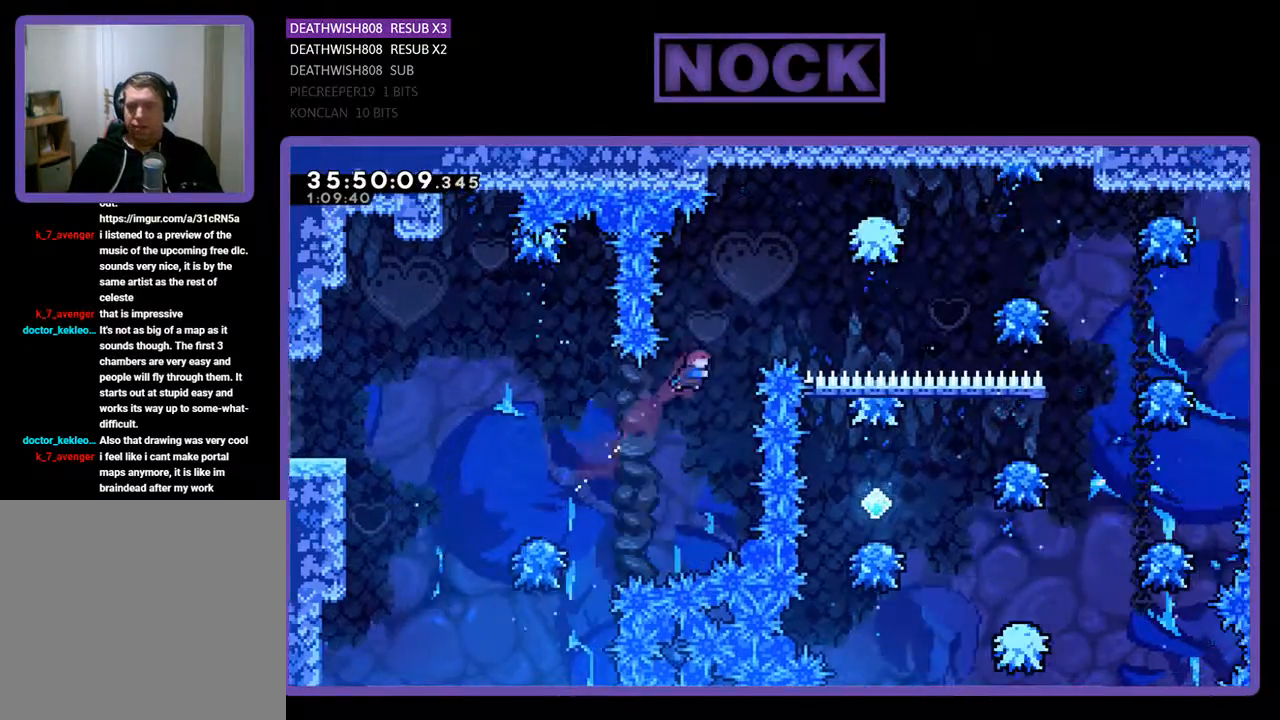
{"buttons": ["R2", "DPAD_RIGHT"], "events": [[33, "CIRCLE", "down"], [400, "DPAD_UP", "up"], [467, "CIRCLE", "up"]]}
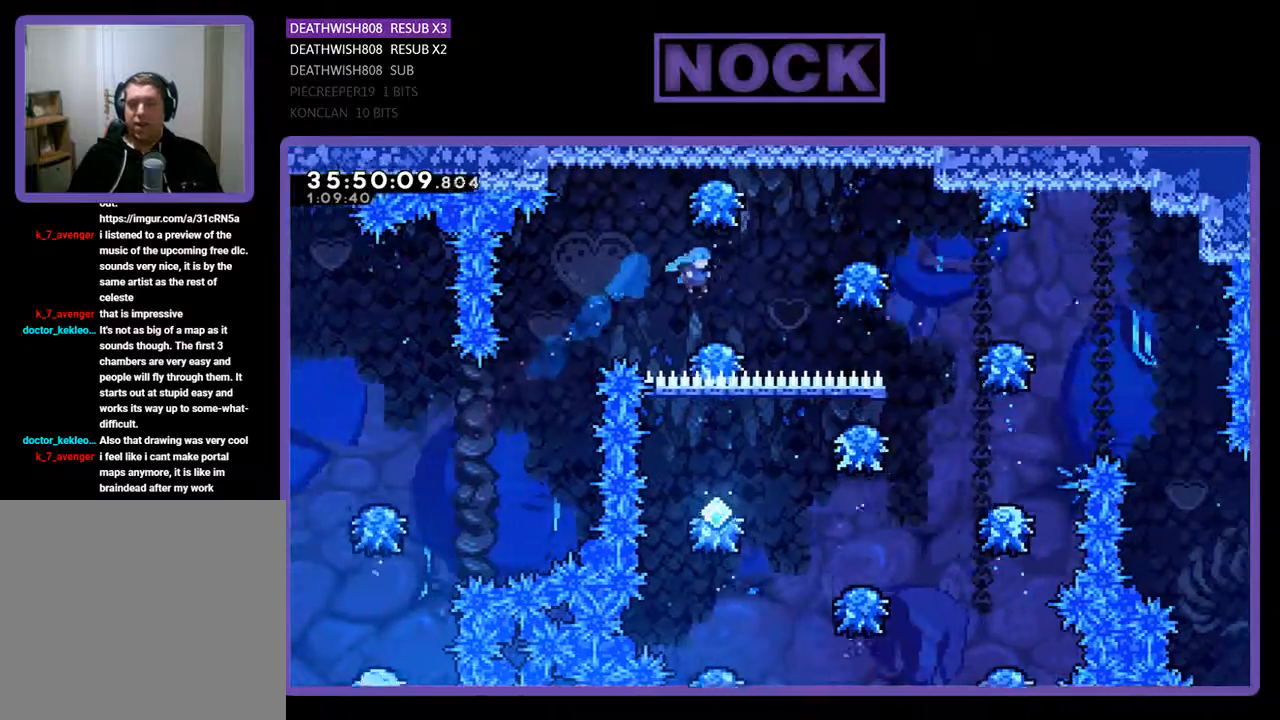
{"buttons": ["R2", "DPAD_RIGHT"], "events": [[33, "DPAD_UP", "down"], [67, "DPAD_RIGHT", "up"], [67, "DPAD_UP", "up"], [167, "DPAD_RIGHT", "down"]]}
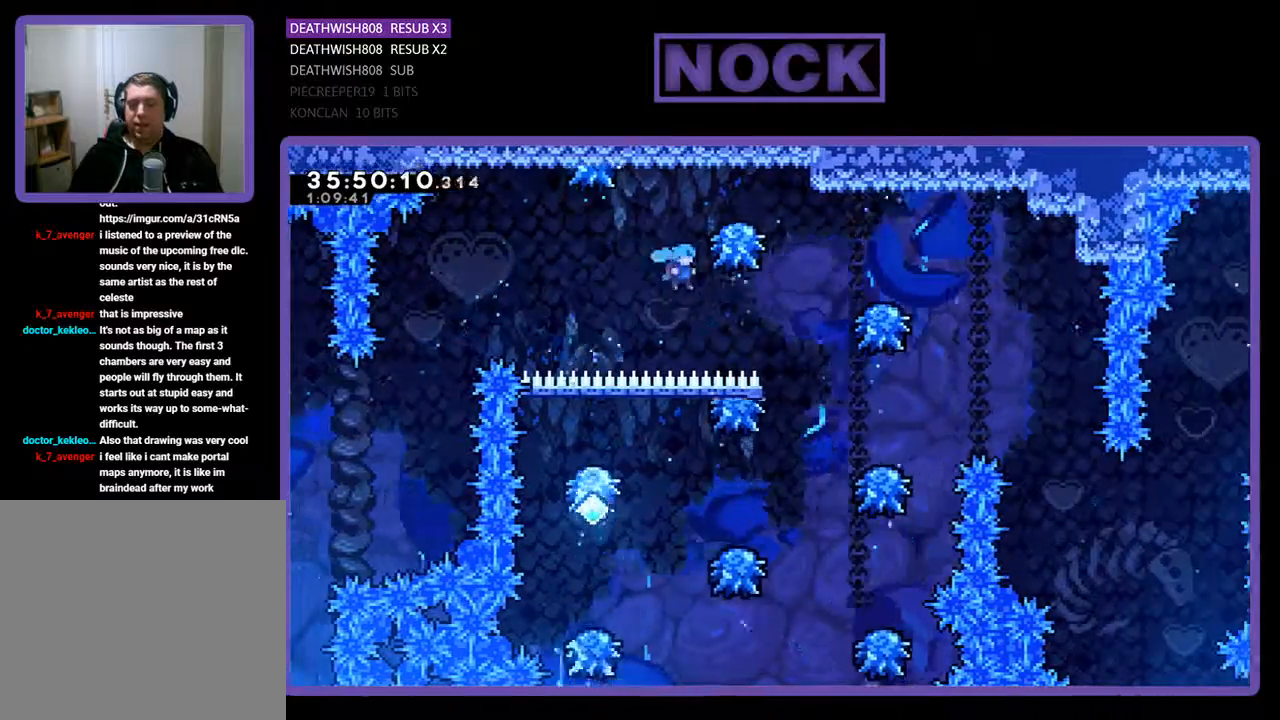
{"buttons": ["R2", "DPAD_RIGHT"], "events": []}
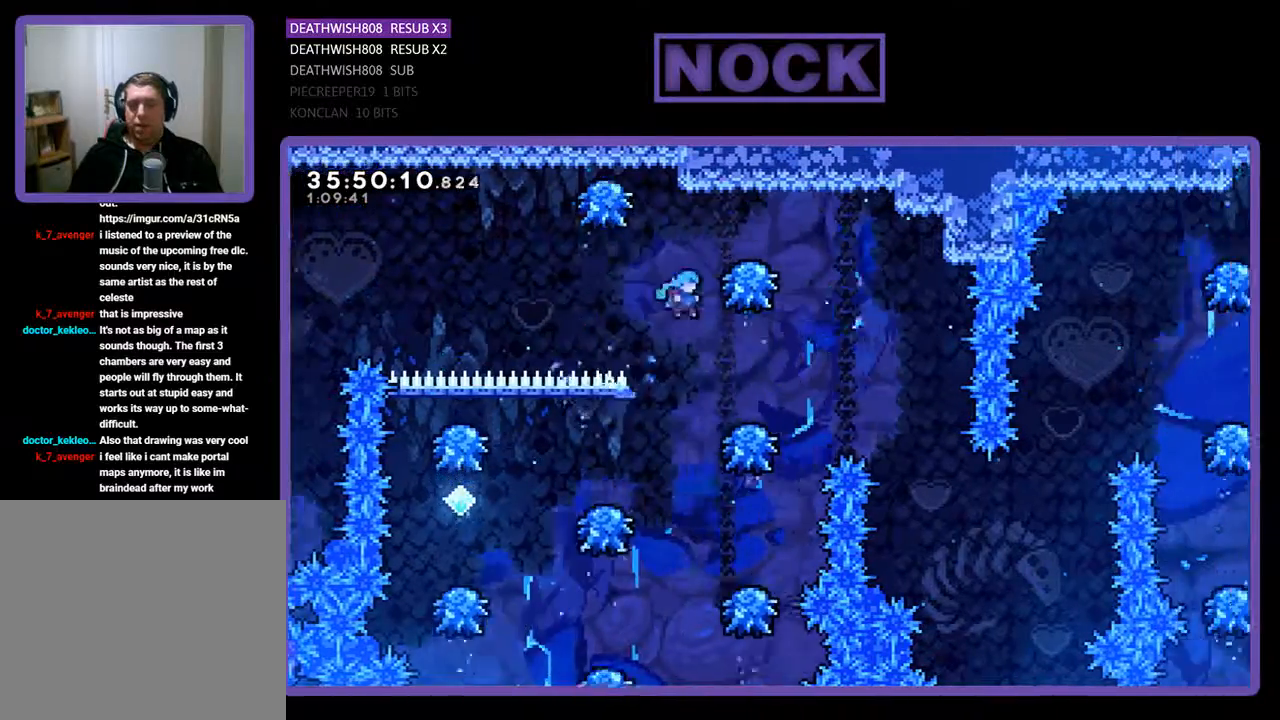
{"buttons": ["R2"], "events": [[267, "DPAD_RIGHT", "up"]]}
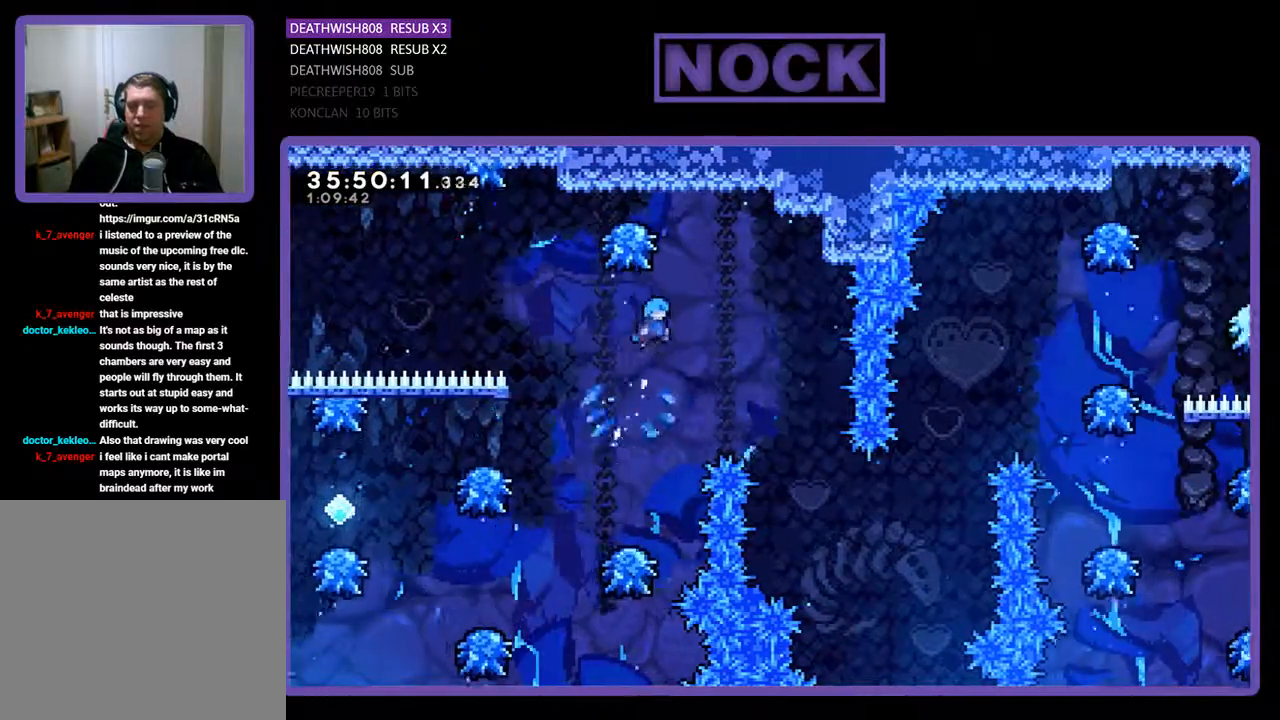
{"buttons": ["R2", "DPAD_LEFT"], "events": [[300, "DPAD_LEFT", "down"]]}
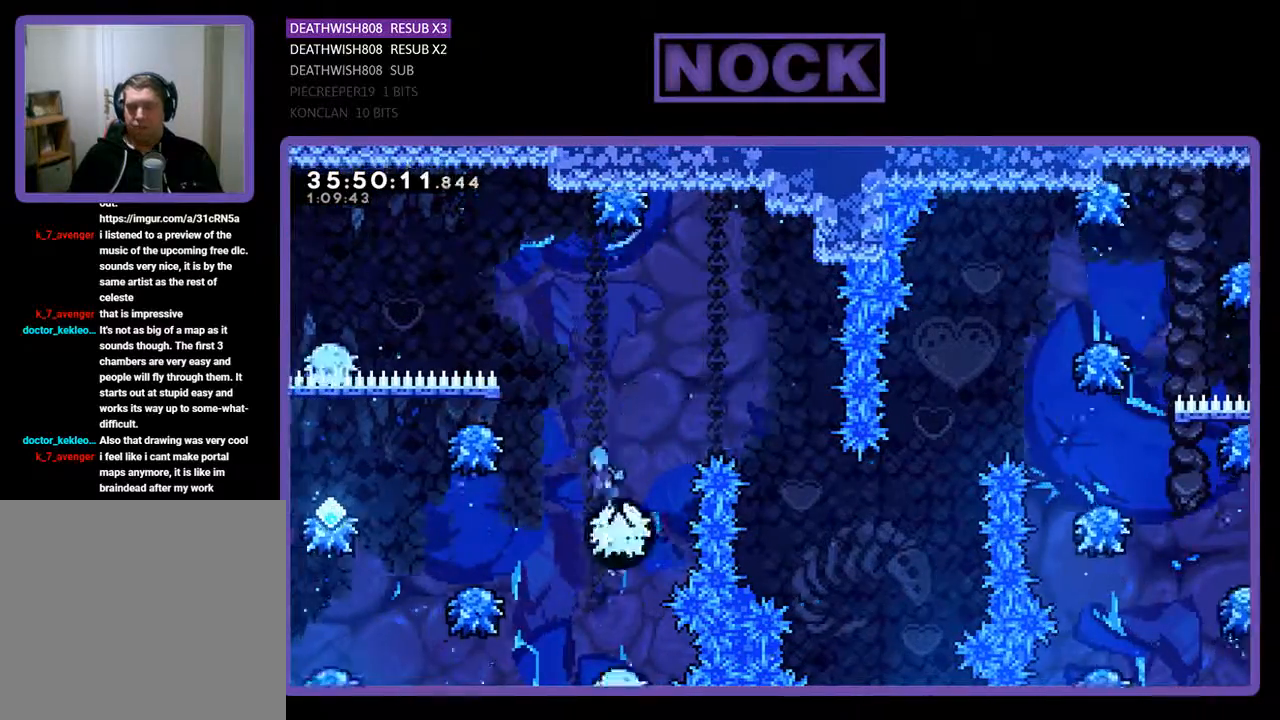
{"buttons": ["R2", "DPAD_LEFT"], "events": []}
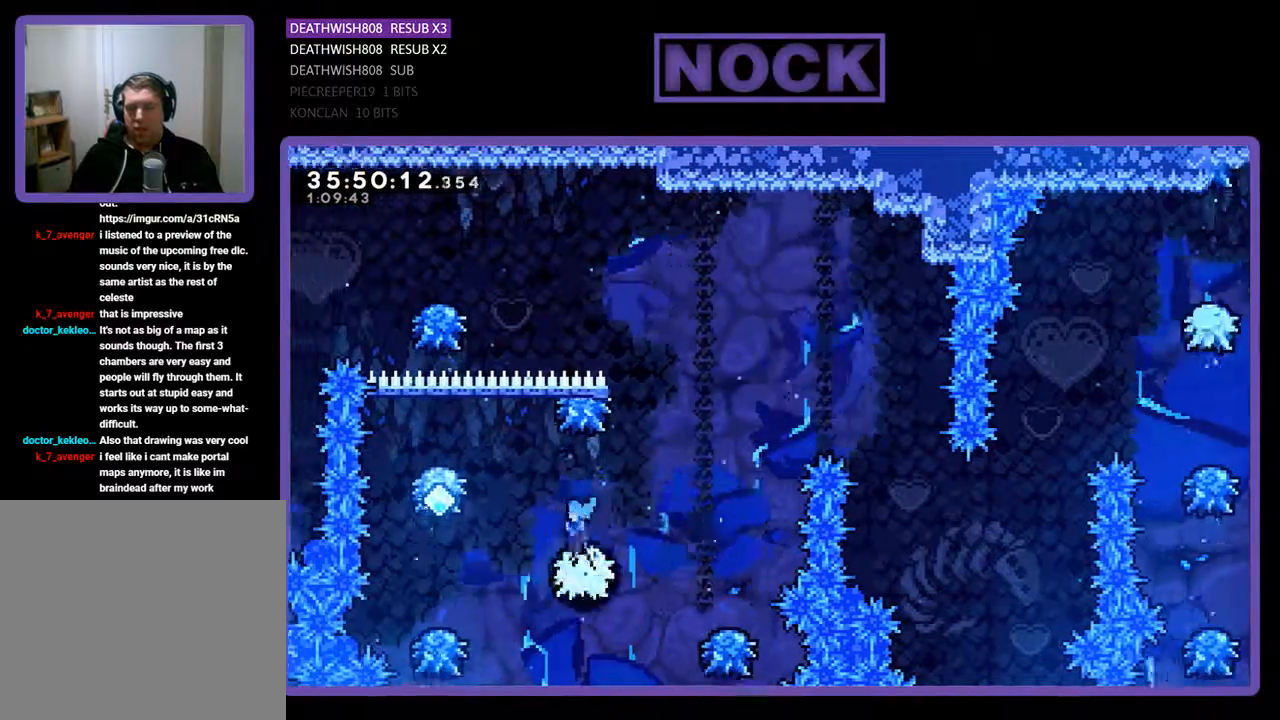
{"buttons": ["R2"], "events": [[367, "DPAD_LEFT", "up"]]}
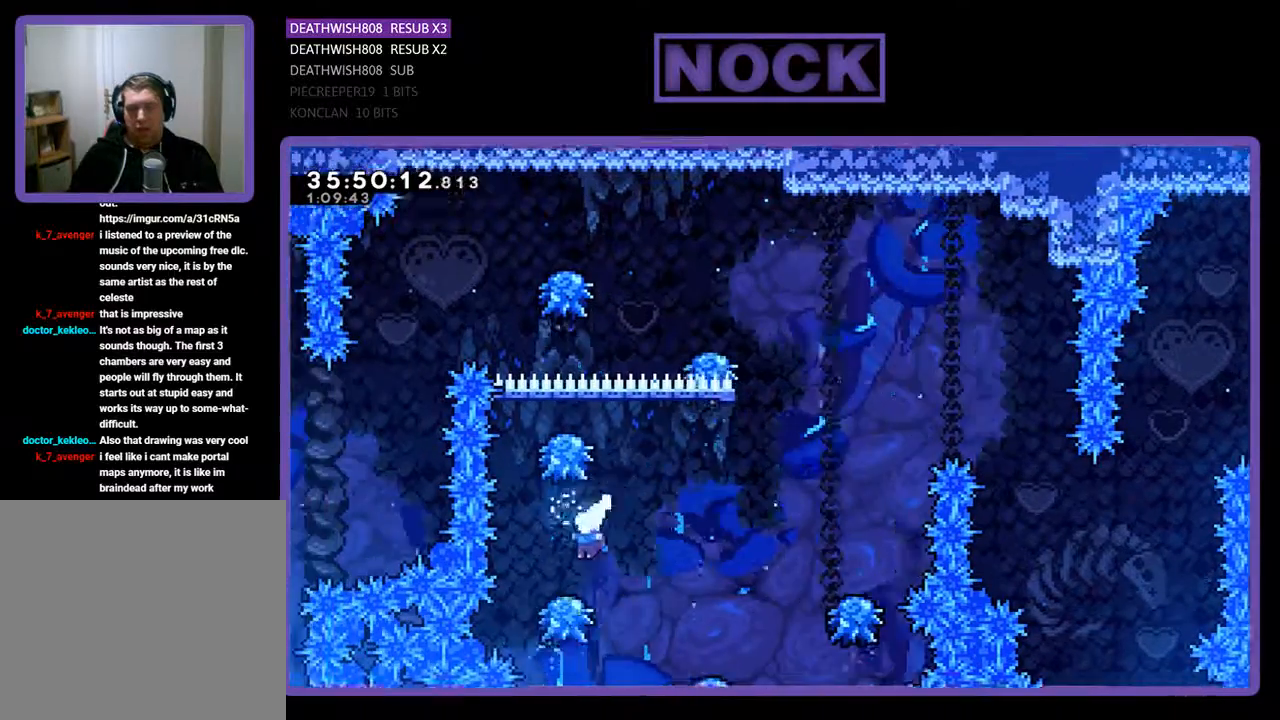
{"buttons": ["CROSS", "R2", "DPAD_RIGHT"], "events": [[67, "CROSS", "down"], [67, "DPAD_RIGHT", "down"]]}
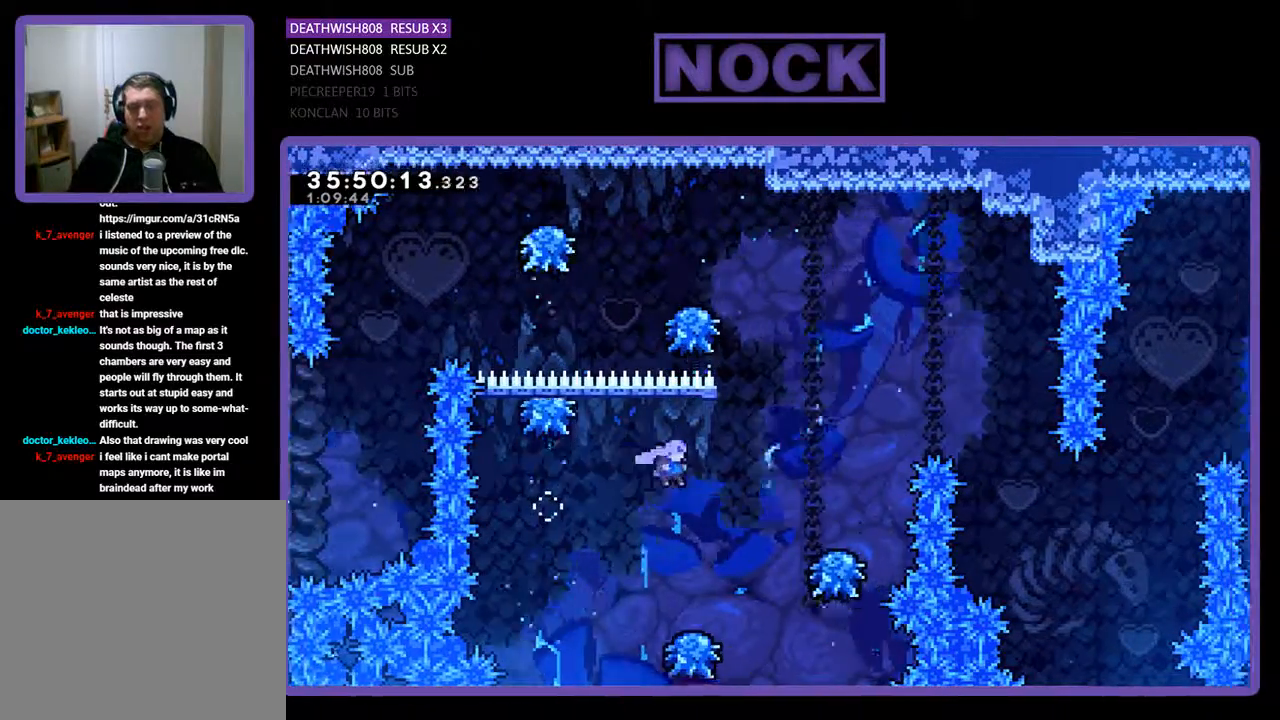
{"buttons": ["CROSS", "R2", "DPAD_UP", "DPAD_RIGHT"], "events": [[67, "CROSS", "up"], [67, "DPAD_RIGHT", "up"], [333, "DPAD_UP", "down"], [367, "CROSS", "down"], [367, "DPAD_RIGHT", "down"]]}
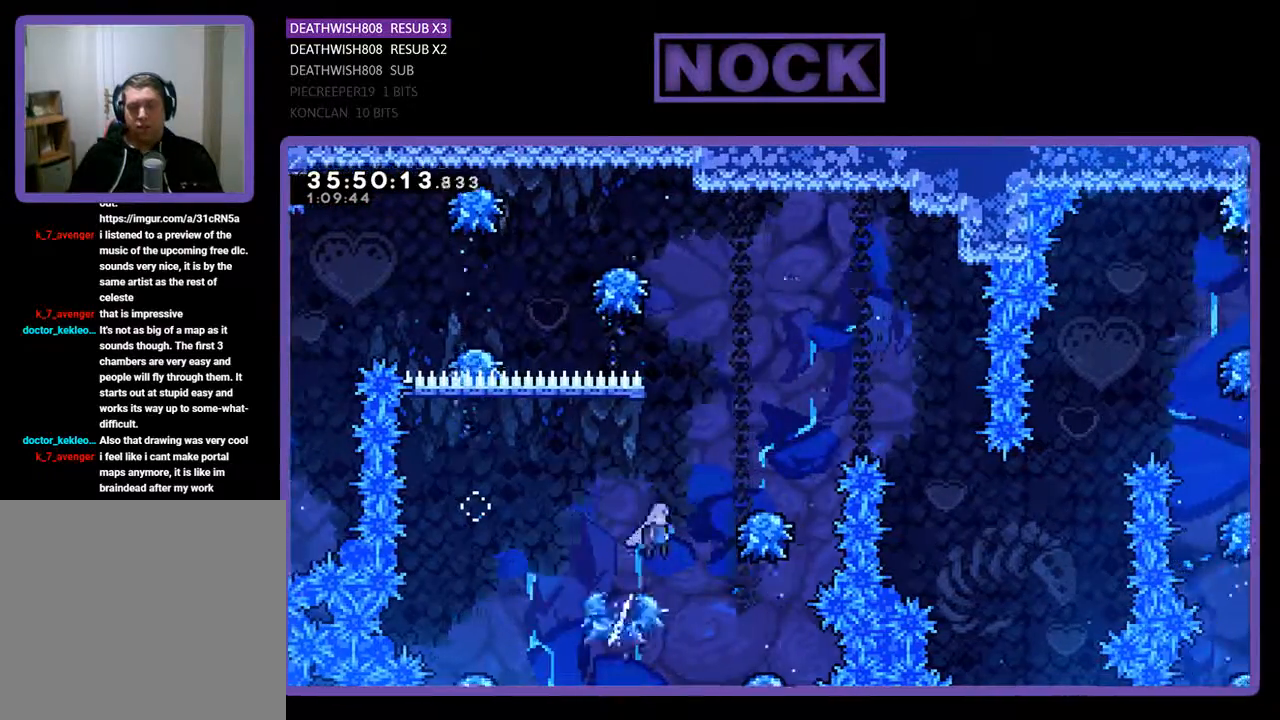
{"buttons": ["CROSS", "R2", "DPAD_UP", "DPAD_RIGHT"], "events": [[333, "CROSS", "up"], [400, "CROSS", "down"]]}